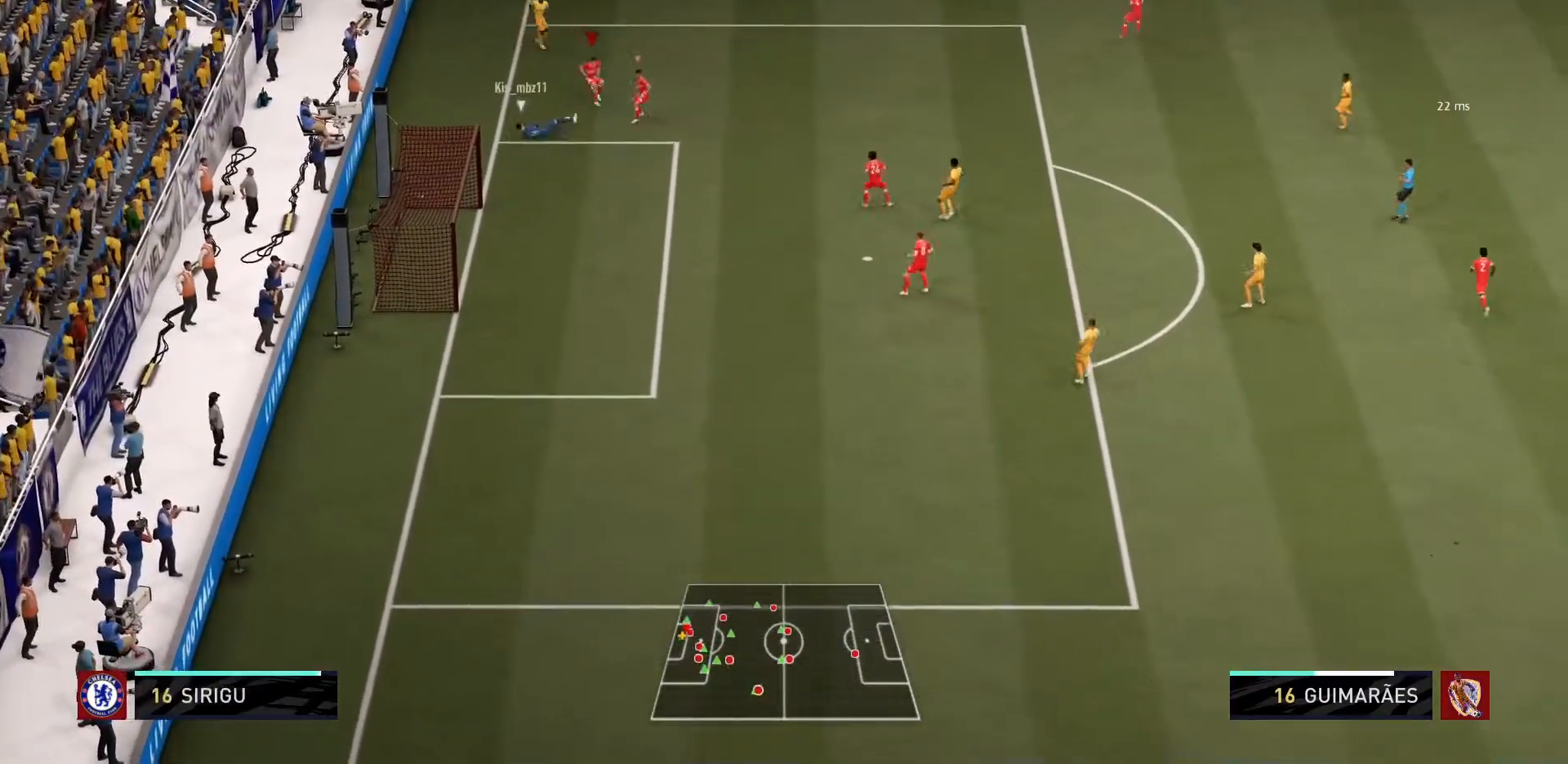
Gameplay with a controller (PlayStation layout); each line is a JSON object with the inputs held at the frame after it. "events" lists button and stick changes between this image and that frame as [ms after this image, input, new state], when the widget could be followed in between. Not read: L3 R3.
{"buttons": ["R1"], "left_stick": "up-right", "right_stick": "center", "events": [[67, "R1", "down"], [67, "left_stick", "up-right"]]}
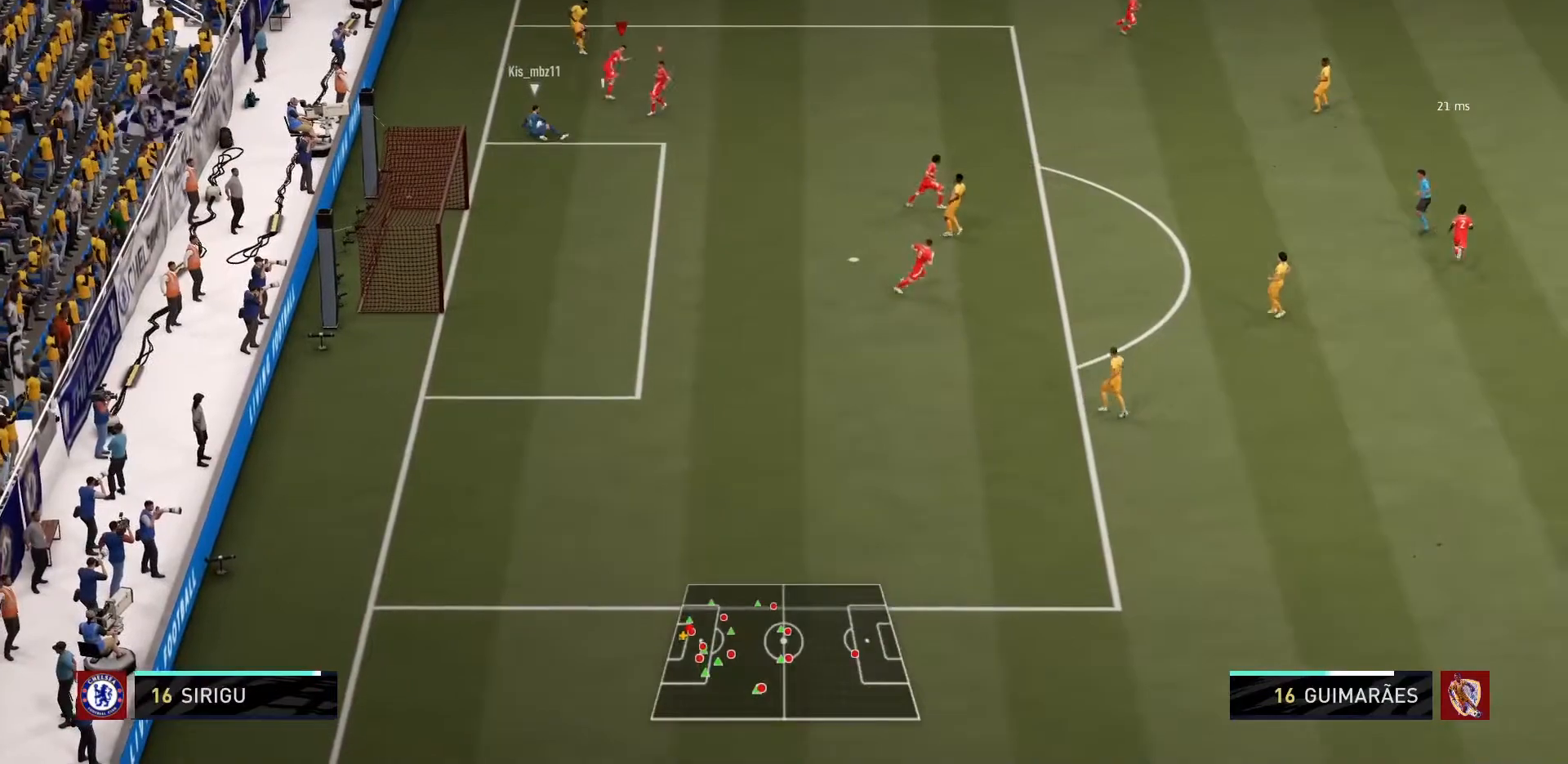
{"buttons": ["R1"], "left_stick": "up-right", "right_stick": "center", "events": []}
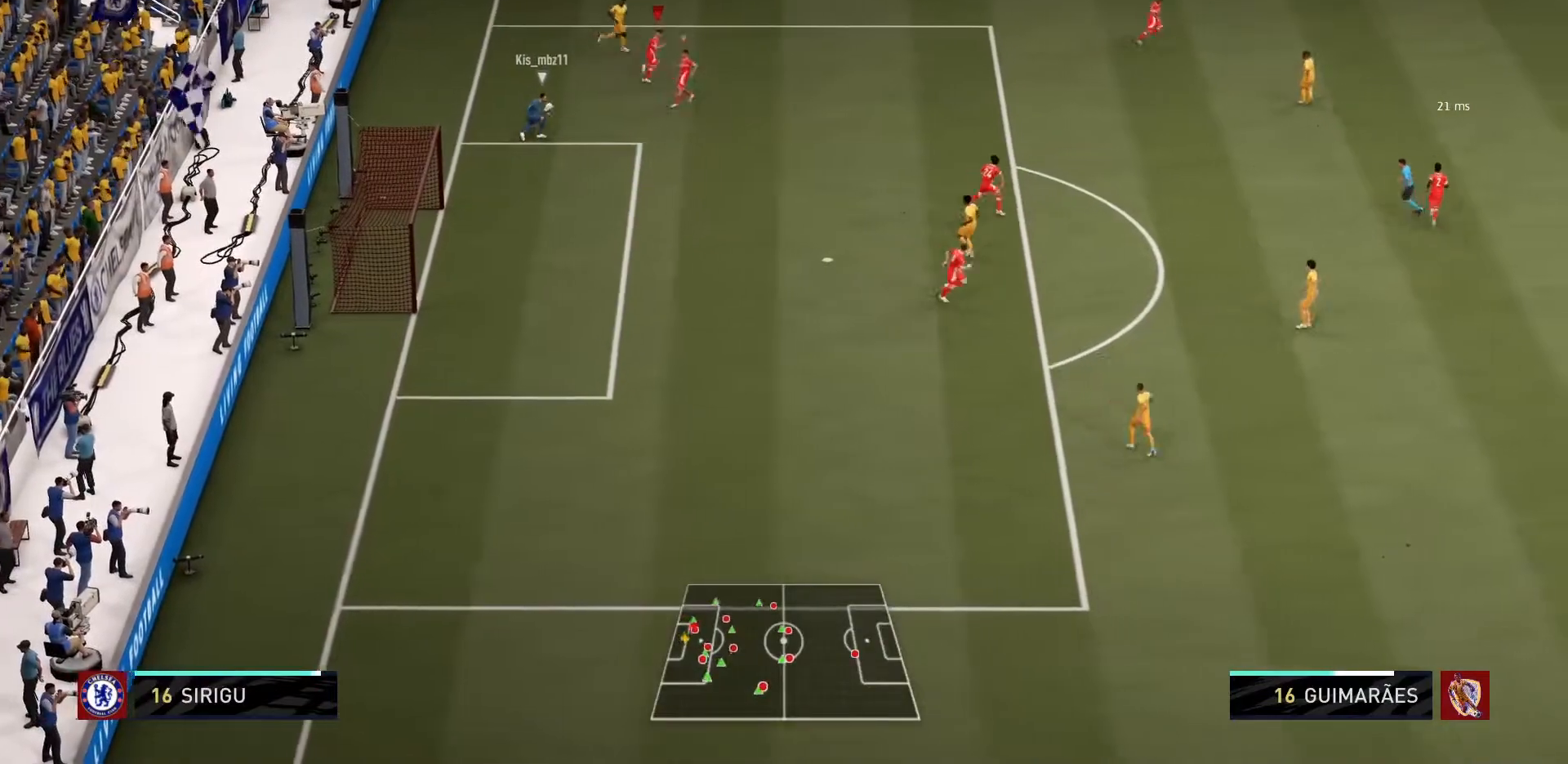
{"buttons": ["R1"], "left_stick": "up-right", "right_stick": "center", "events": []}
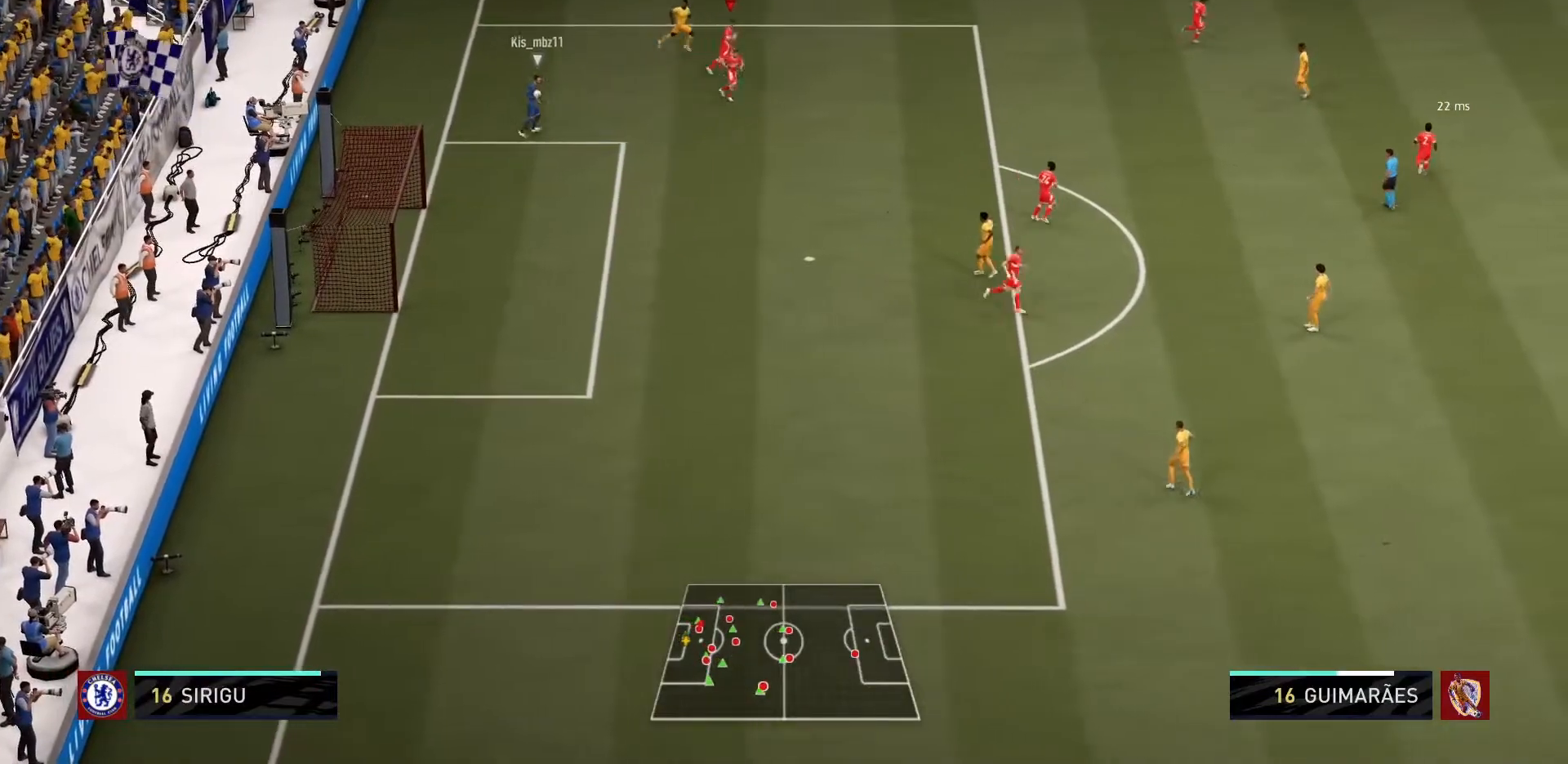
{"buttons": ["R1"], "left_stick": "up-right", "right_stick": "center", "events": []}
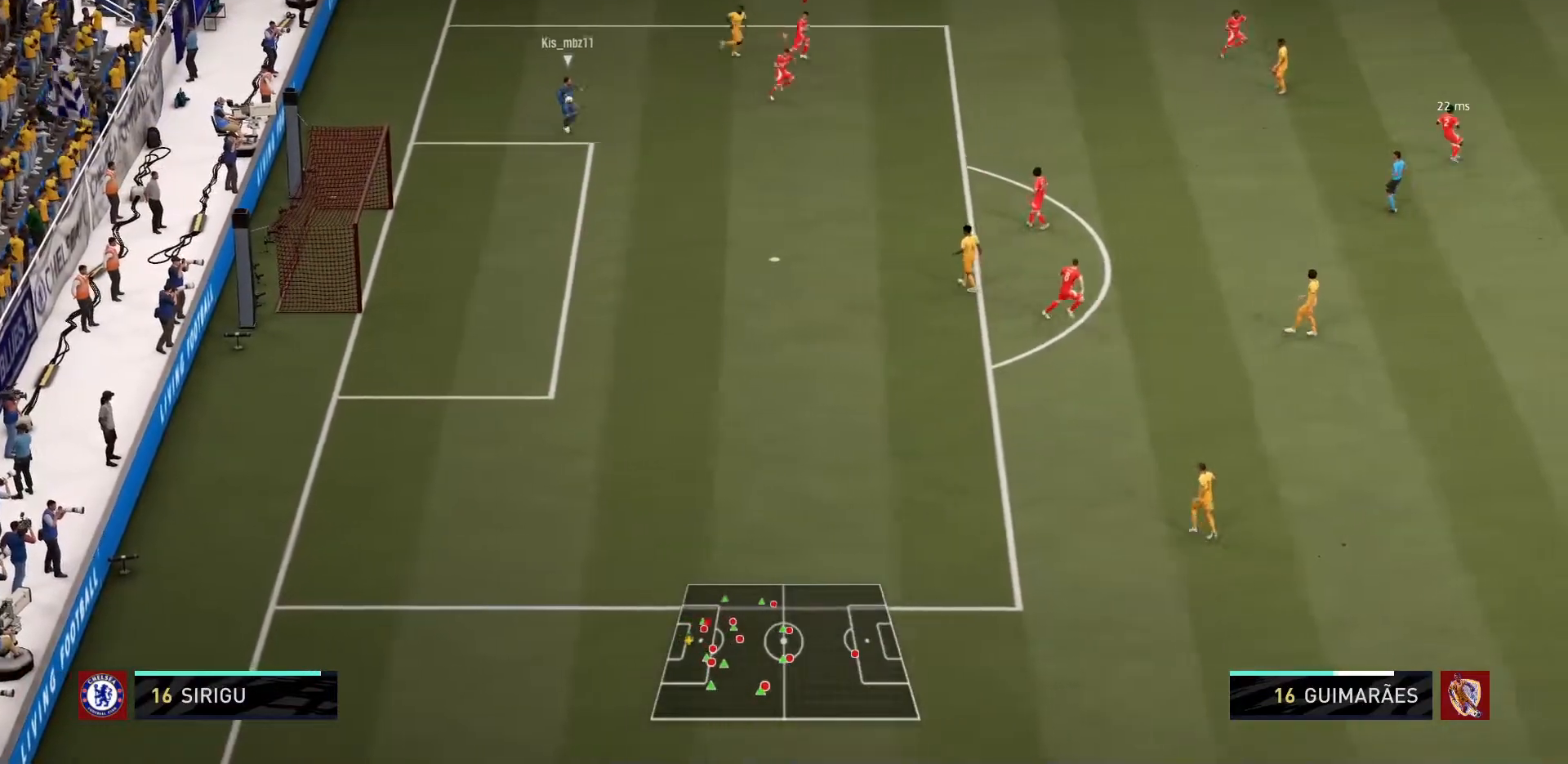
{"buttons": ["R1"], "left_stick": "right", "right_stick": "center", "events": [[100, "left_stick", "right"]]}
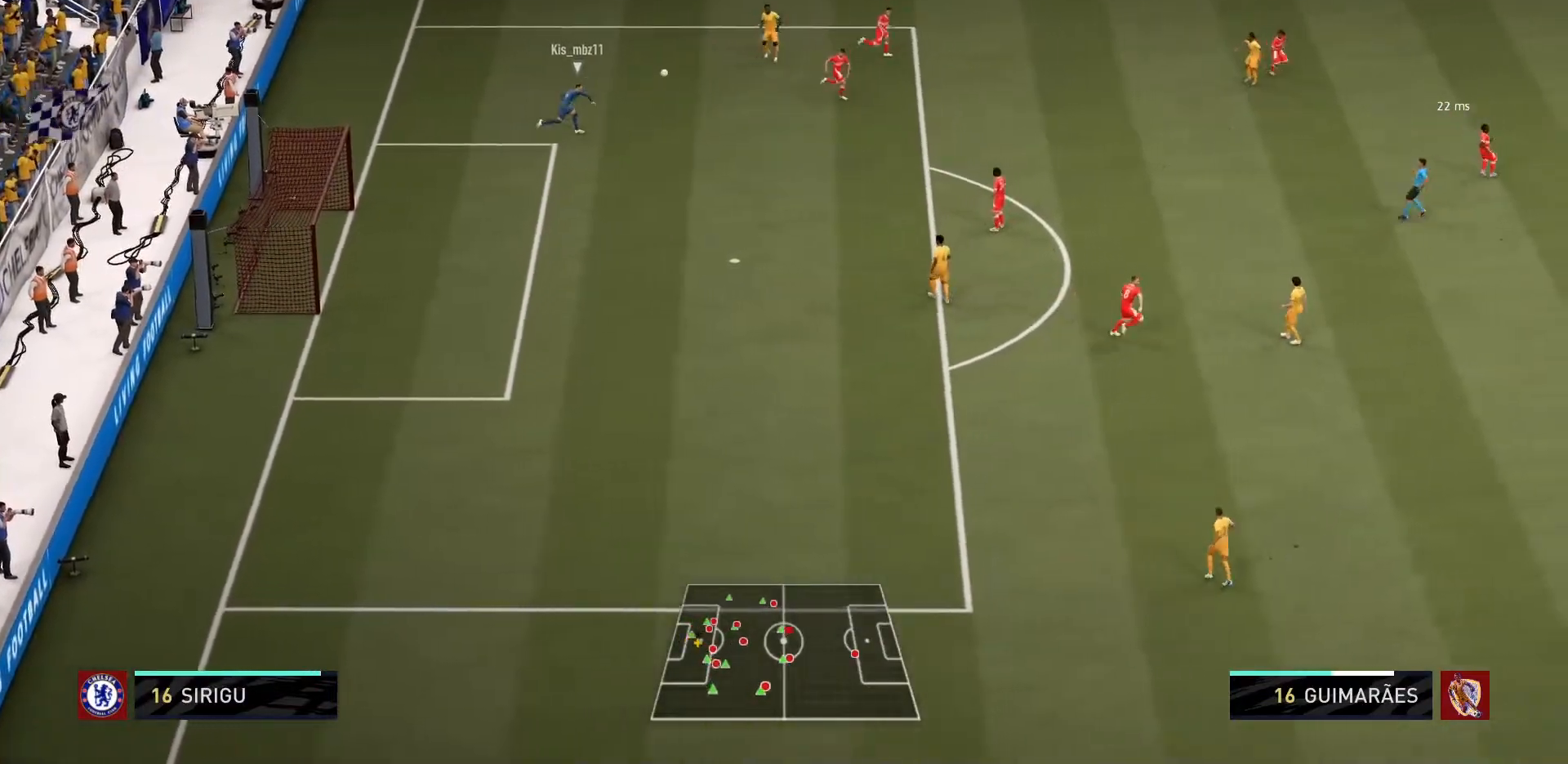
{"buttons": ["L1", "R1"], "left_stick": "right", "right_stick": "center", "events": [[501, "L1", "down"]]}
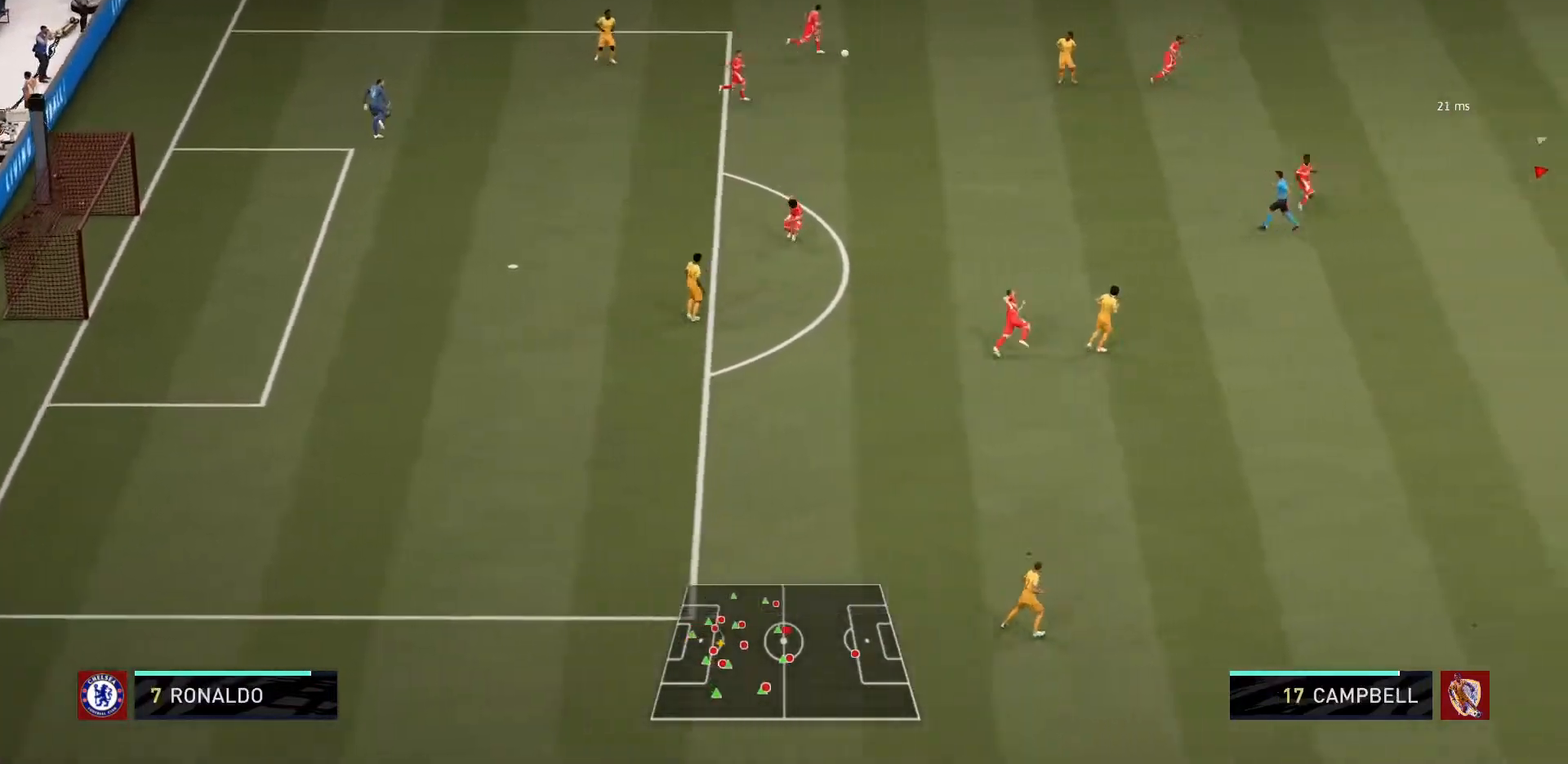
{"buttons": ["CROSS", "L2", "R1"], "left_stick": "left", "right_stick": "center", "events": [[33, "left_stick", "left"], [167, "L1", "up"], [300, "CROSS", "down"], [300, "L2", "down"]]}
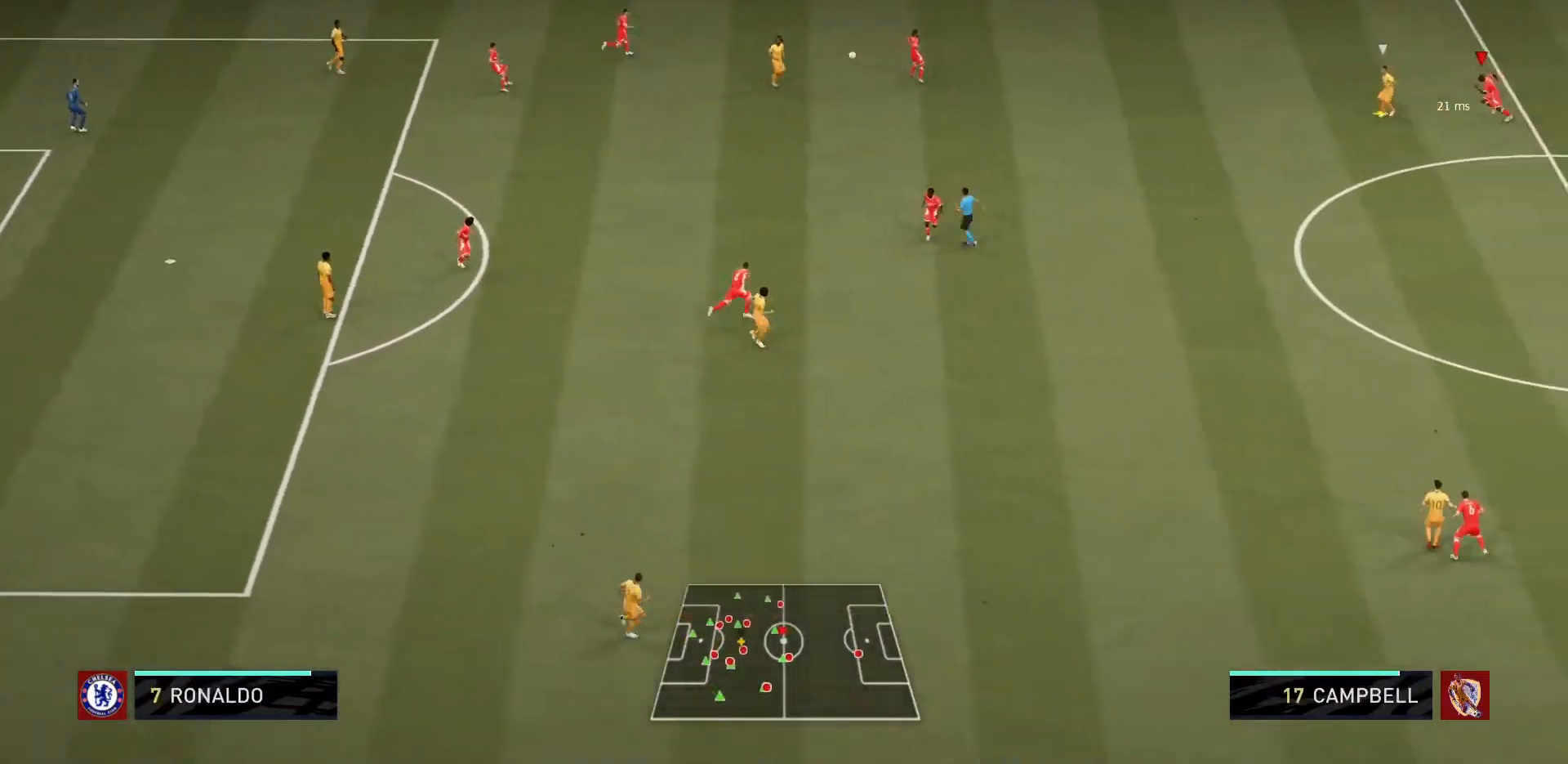
{"buttons": ["CROSS", "L2", "R1"], "left_stick": "left", "right_stick": "center"}
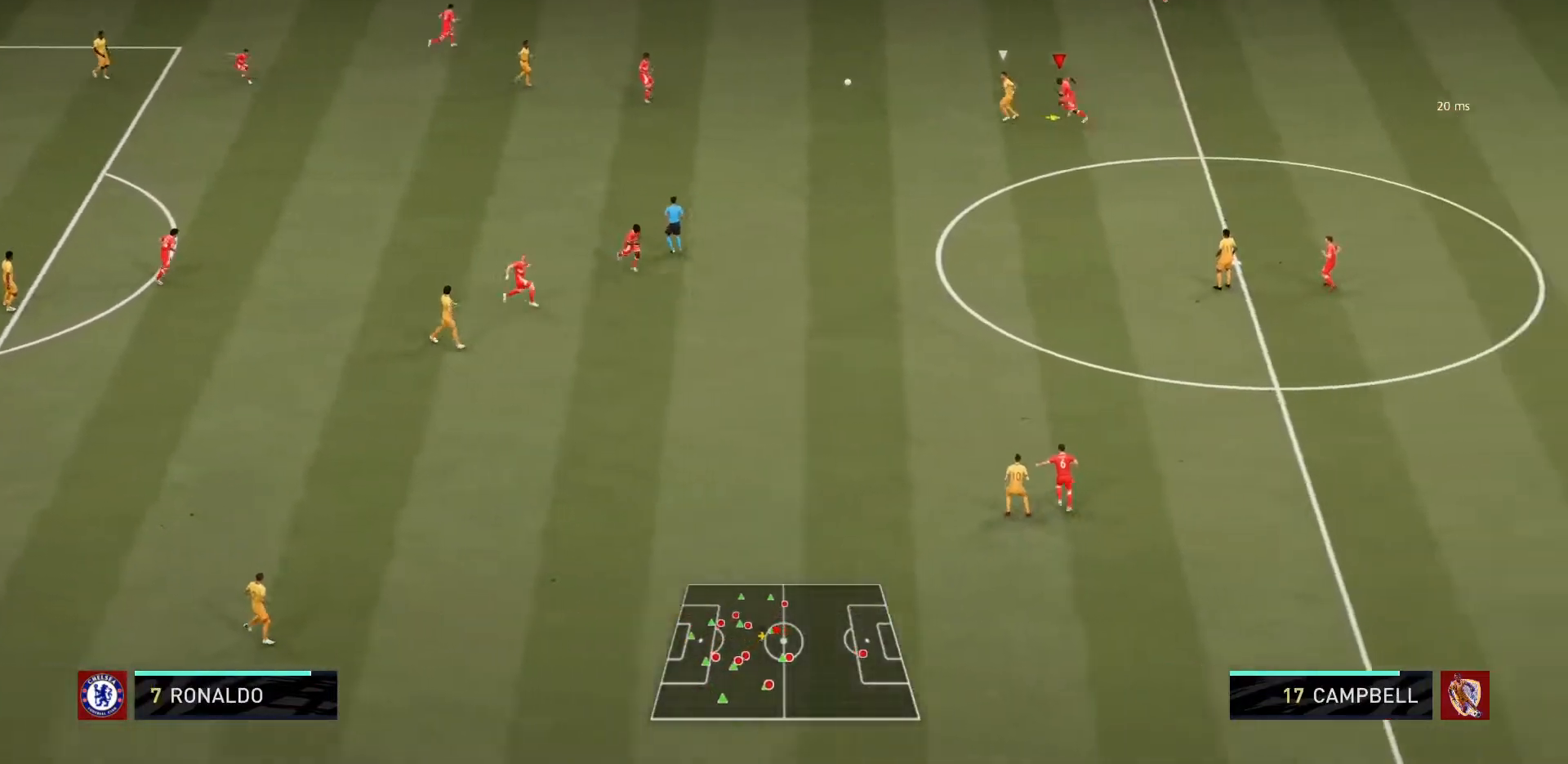
{"buttons": ["CROSS", "L2", "R1"], "left_stick": "down", "right_stick": "center"}
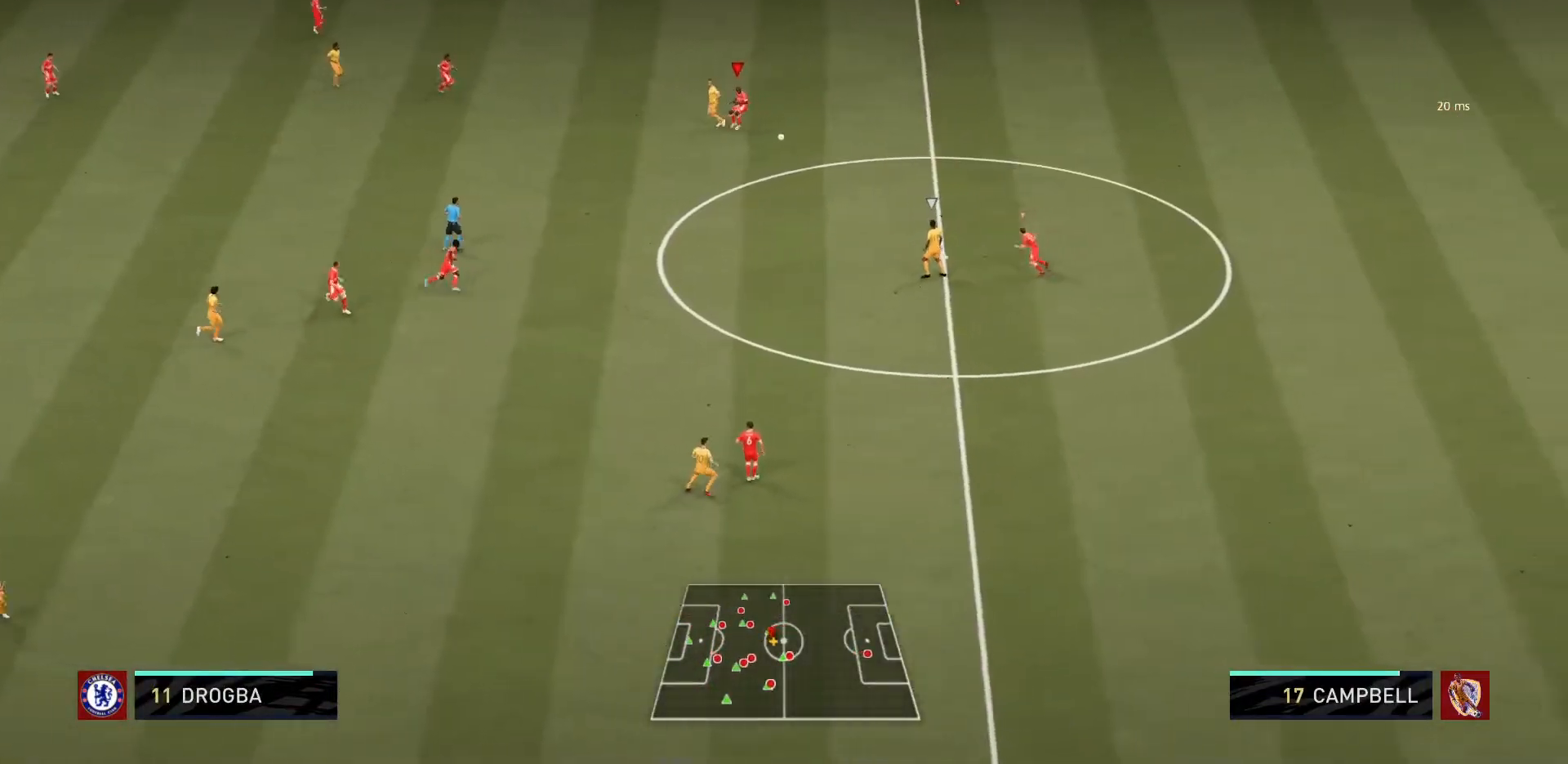
{"buttons": ["R1"], "left_stick": "up-left", "right_stick": "center", "events": [[34, "L2", "up"], [134, "L2", "down"], [301, "CROSS", "up"], [334, "L1", "down"], [334, "L2", "up"], [367, "left_stick", "up-left"], [501, "L1", "up"]]}
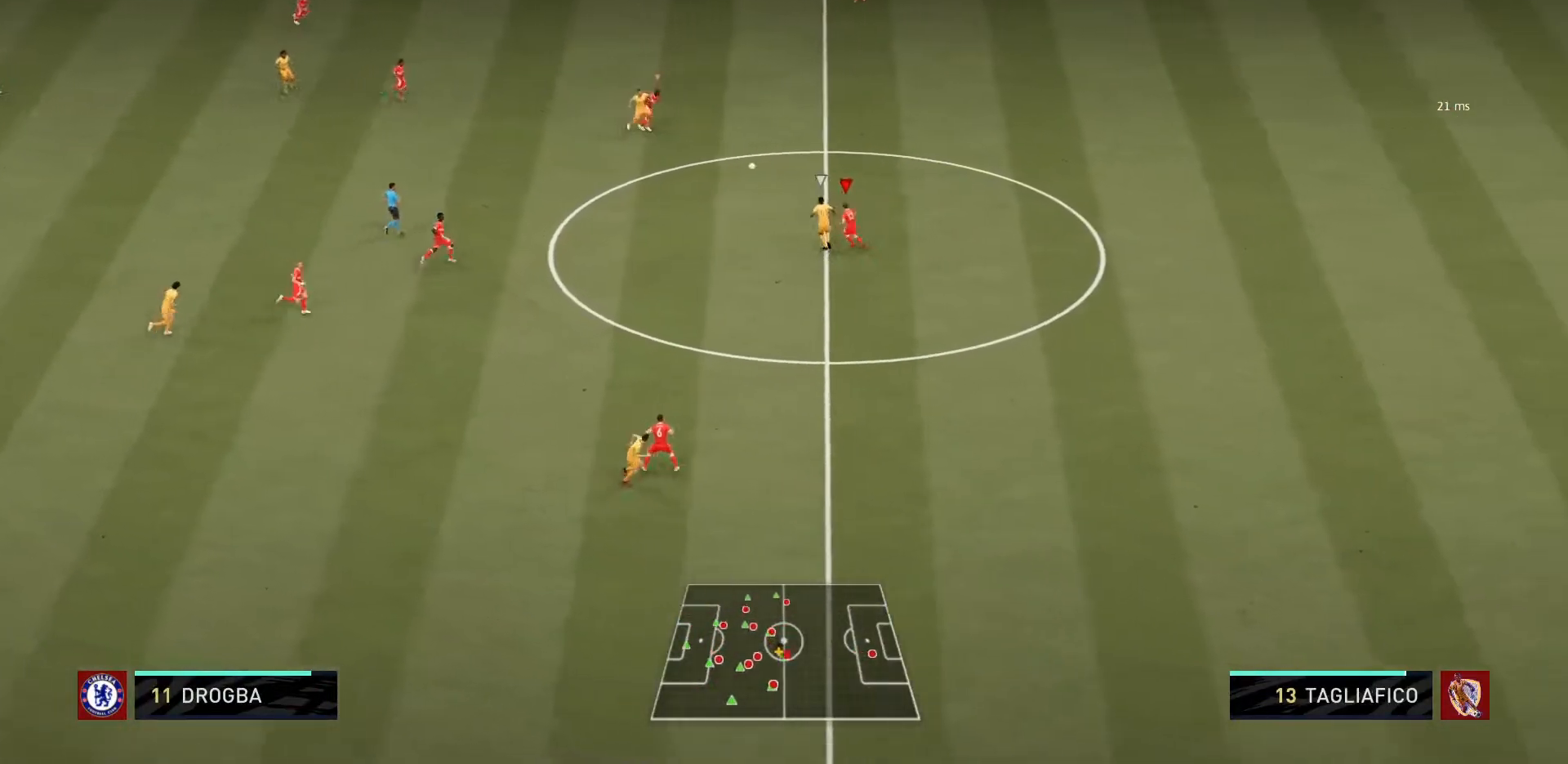
{"buttons": ["L2", "R1"], "left_stick": "up-right", "right_stick": "center", "events": [[200, "L2", "down"], [334, "left_stick", "up"], [467, "left_stick", "up-right"]]}
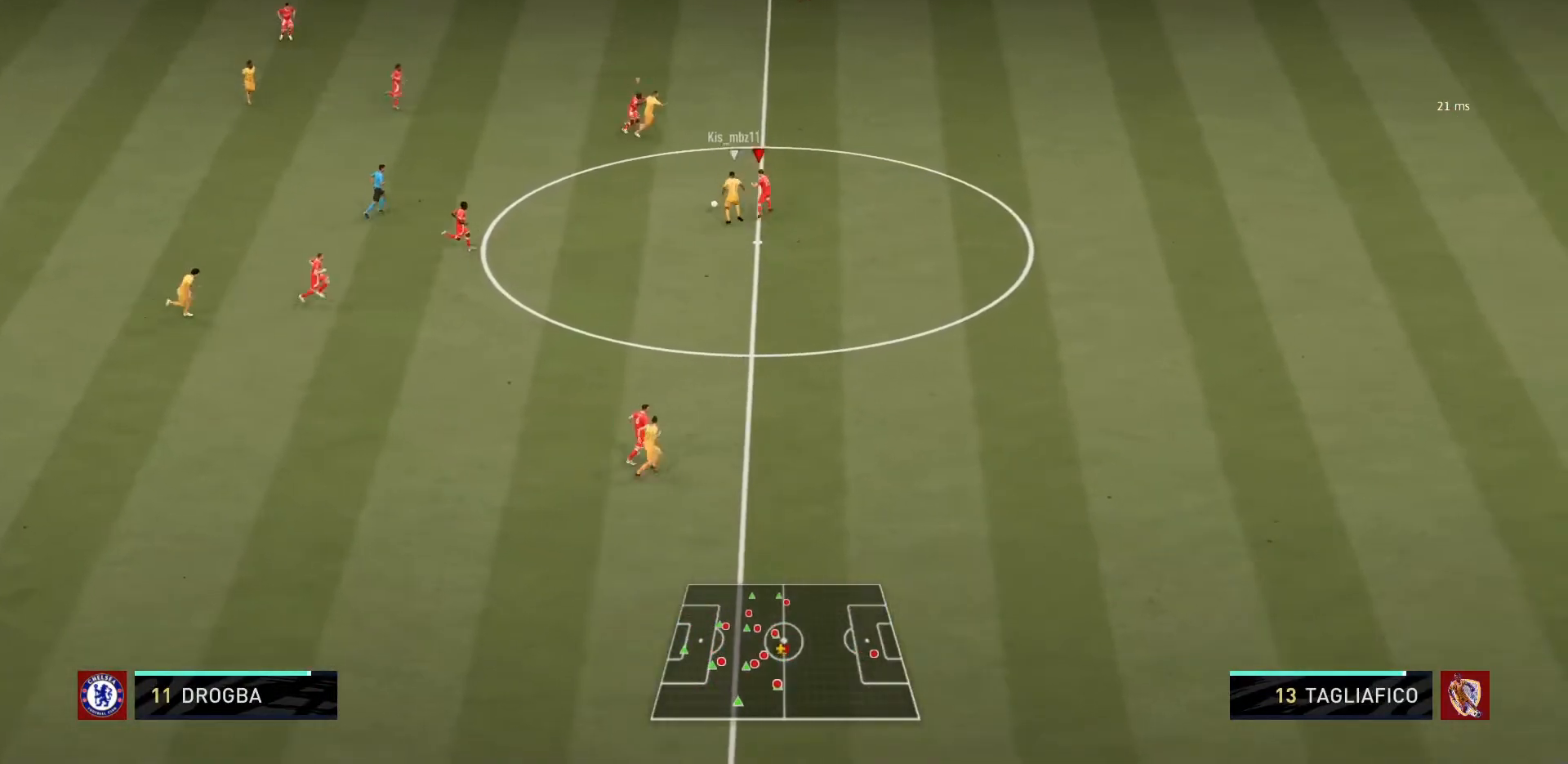
{"buttons": ["L2", "R1"], "left_stick": "up-right", "right_stick": "center", "events": []}